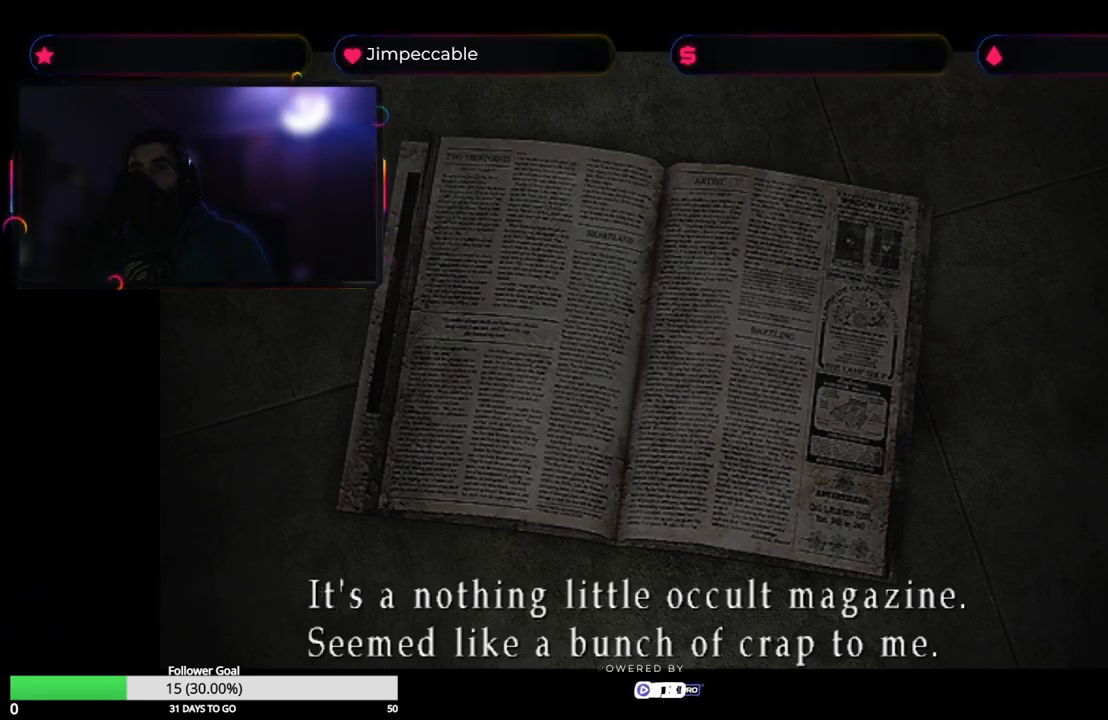
Gameplay with a controller (Xbox layout); each line is a JSON object with the inputs held at the frame after it. "events" lists button and stick changes between this image and that frame as [ms after this image, input, new state], when the widget could be followed in between.
{"buttons": [], "left_stick": "center", "right_stick": "center", "events": [[383, "A", "down"], [483, "A", "up"]]}
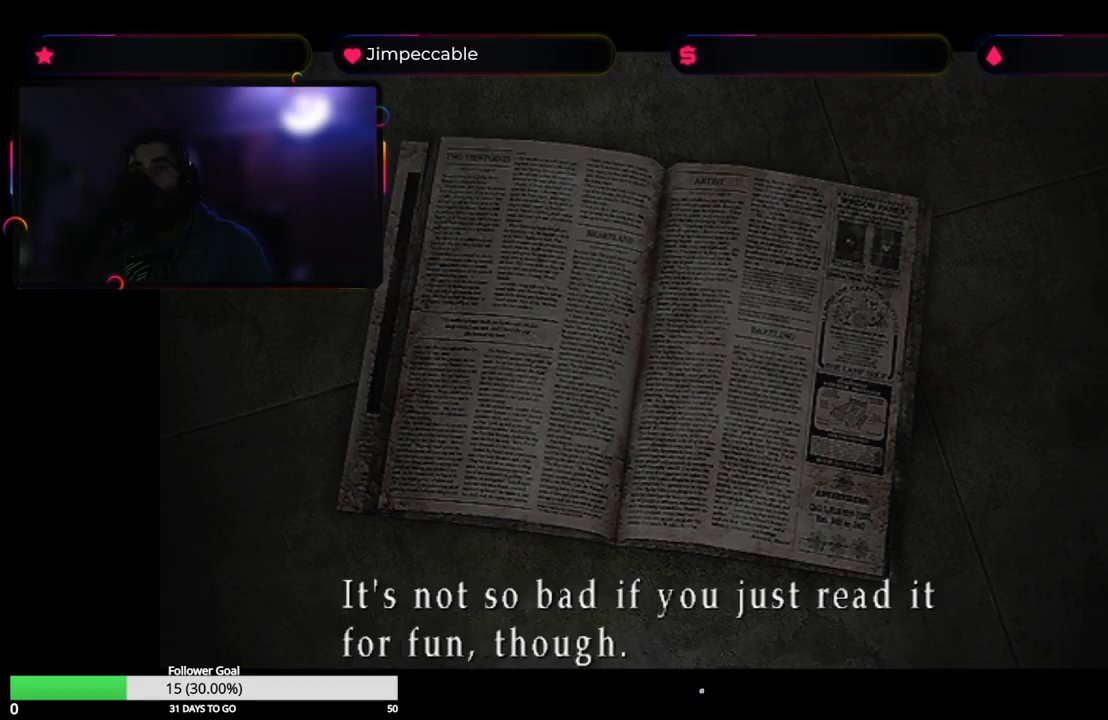
{"buttons": [], "left_stick": "center", "right_stick": "center", "events": []}
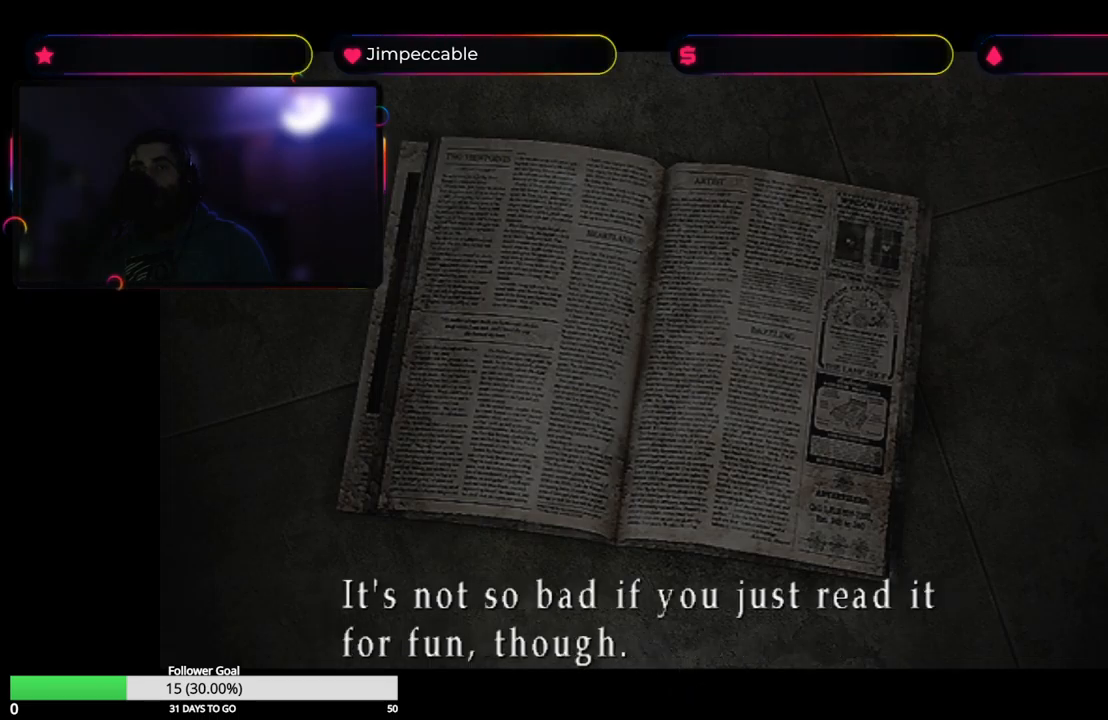
{"buttons": [], "left_stick": "center", "right_stick": "center", "events": []}
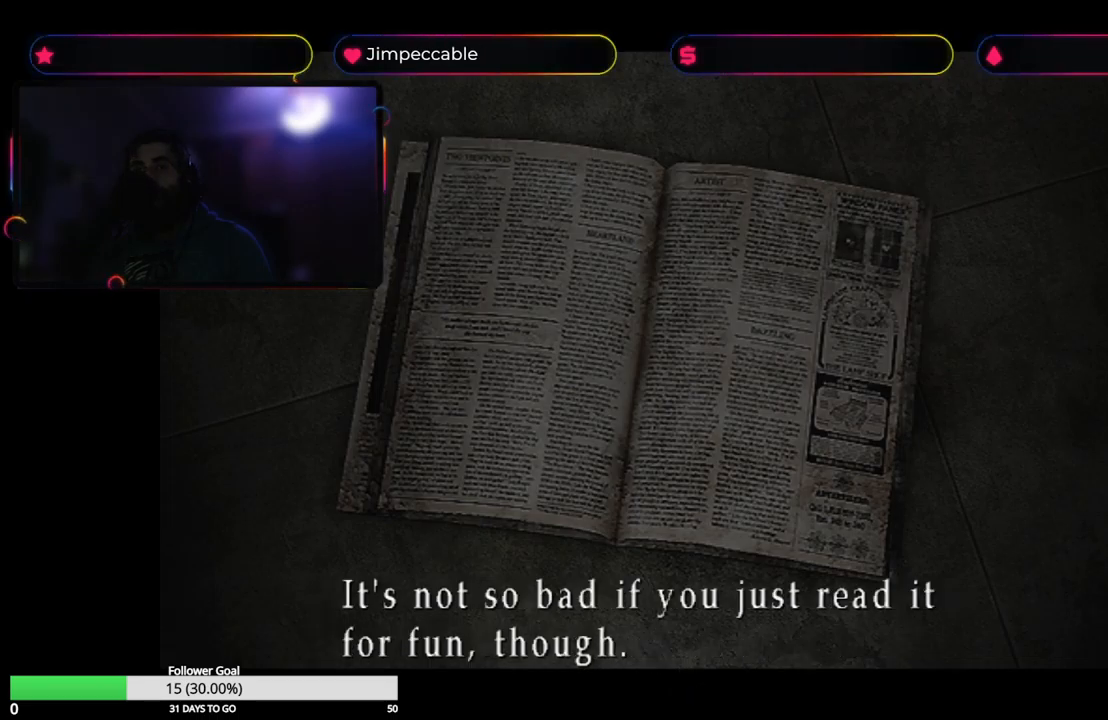
{"buttons": [], "left_stick": "center", "right_stick": "center", "events": []}
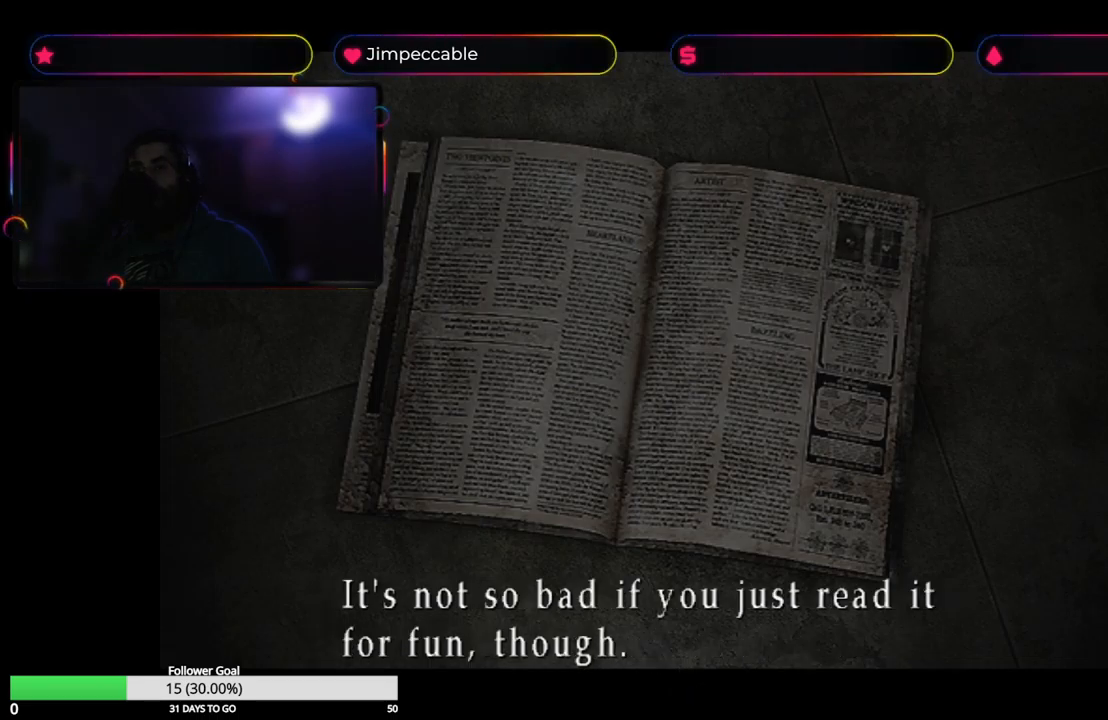
{"buttons": [], "left_stick": "center", "right_stick": "center", "events": []}
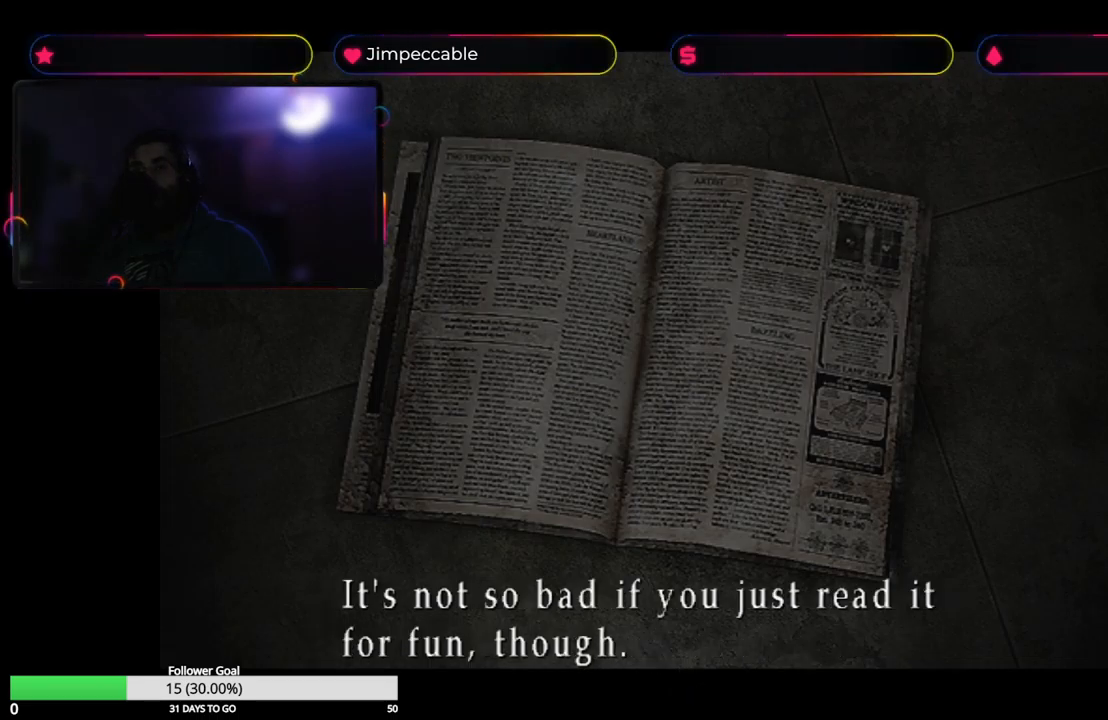
{"buttons": [], "left_stick": "center", "right_stick": "center", "events": []}
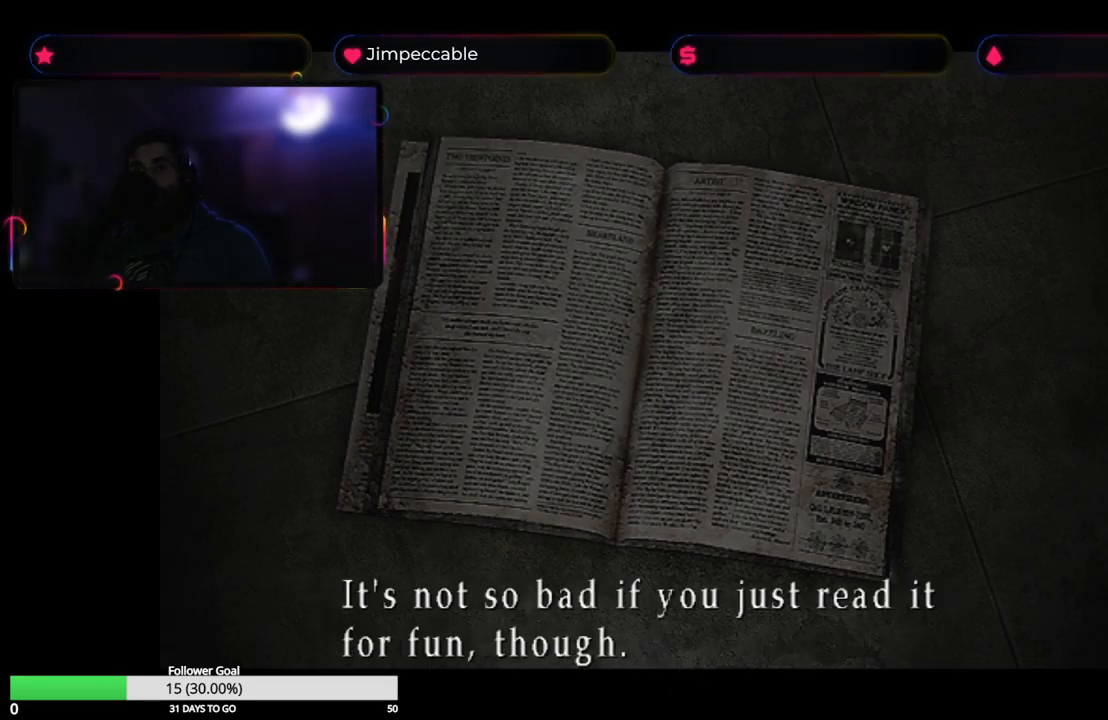
{"buttons": [], "left_stick": "center", "right_stick": "center", "events": [[300, "A", "down"], [383, "A", "up"]]}